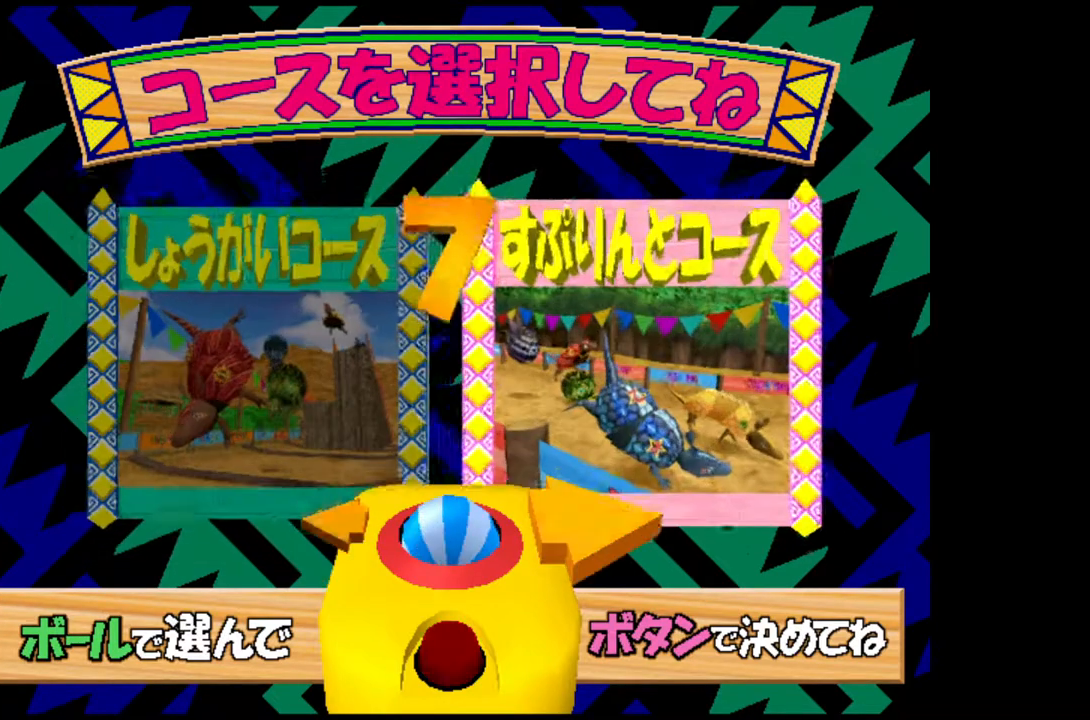
Gameplay with a controller (Xbox layout); each line is a JSON object with the inputs held at the frame after it. "events" lists button and stick changes between this image and that frame as [ms after this image, input, new state], when the widget could be followed in between. Not read: right_stick.
{"buttons": ["DPAD_LEFT"], "left_stick": "center", "events": [[67, "DPAD_RIGHT", "down"], [183, "DPAD_RIGHT", "up"], [483, "DPAD_LEFT", "down"]]}
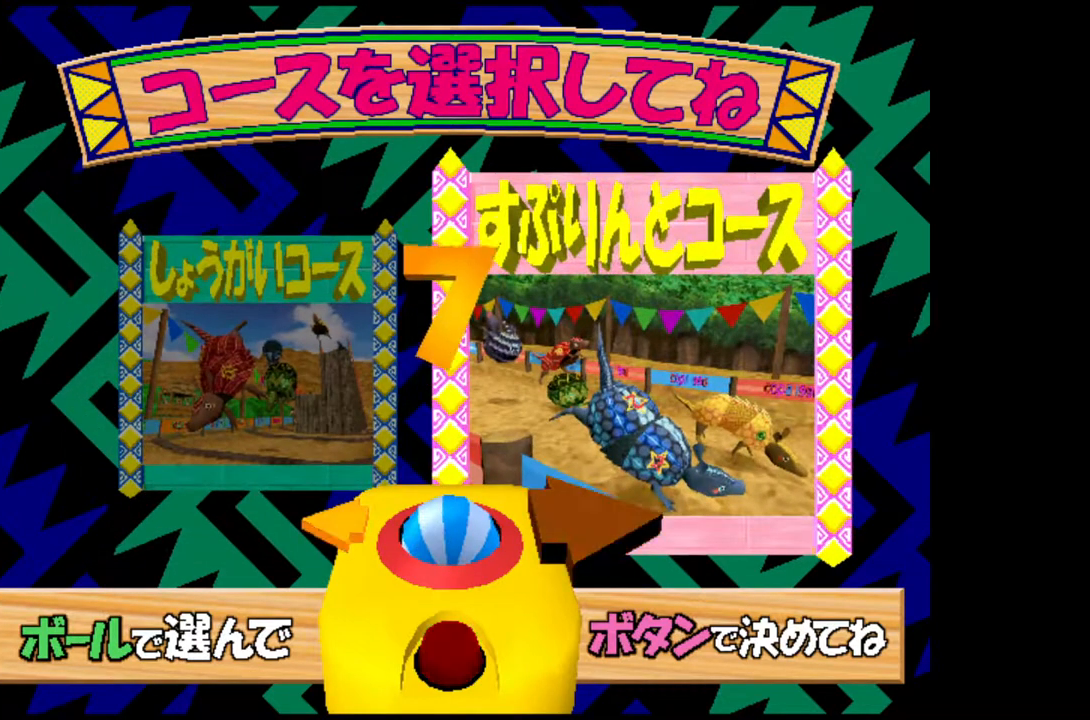
{"buttons": [], "left_stick": "center", "events": [[133, "DPAD_LEFT", "up"]]}
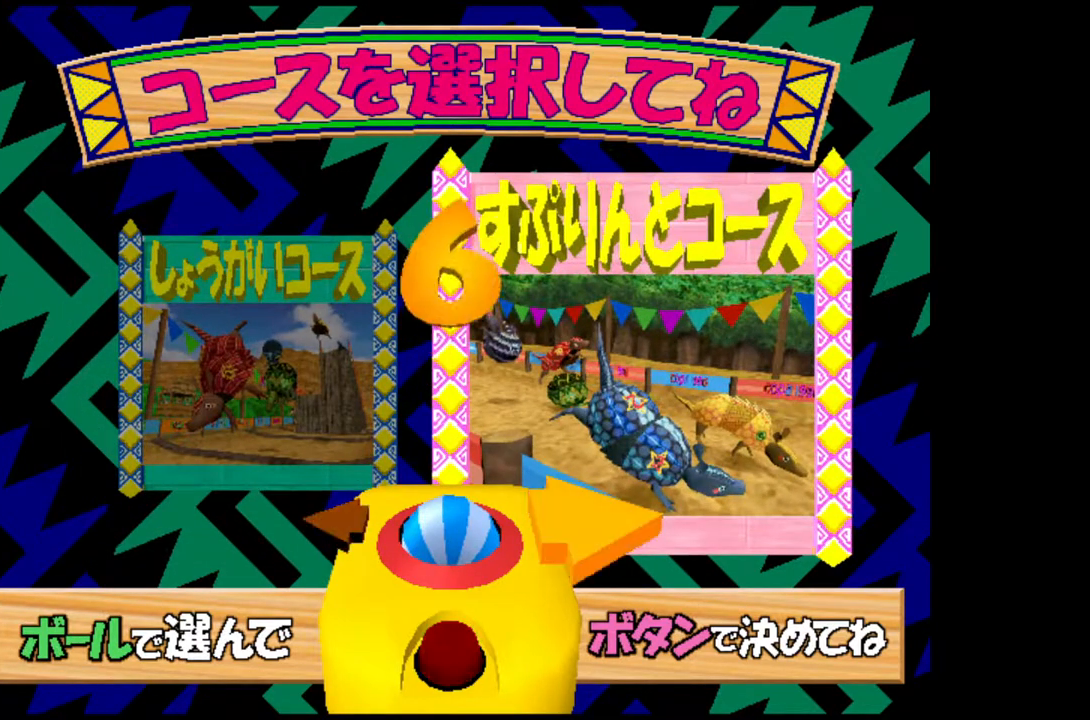
{"buttons": [], "left_stick": "center", "events": [[133, "left_stick", "left"], [417, "left_stick", "center"]]}
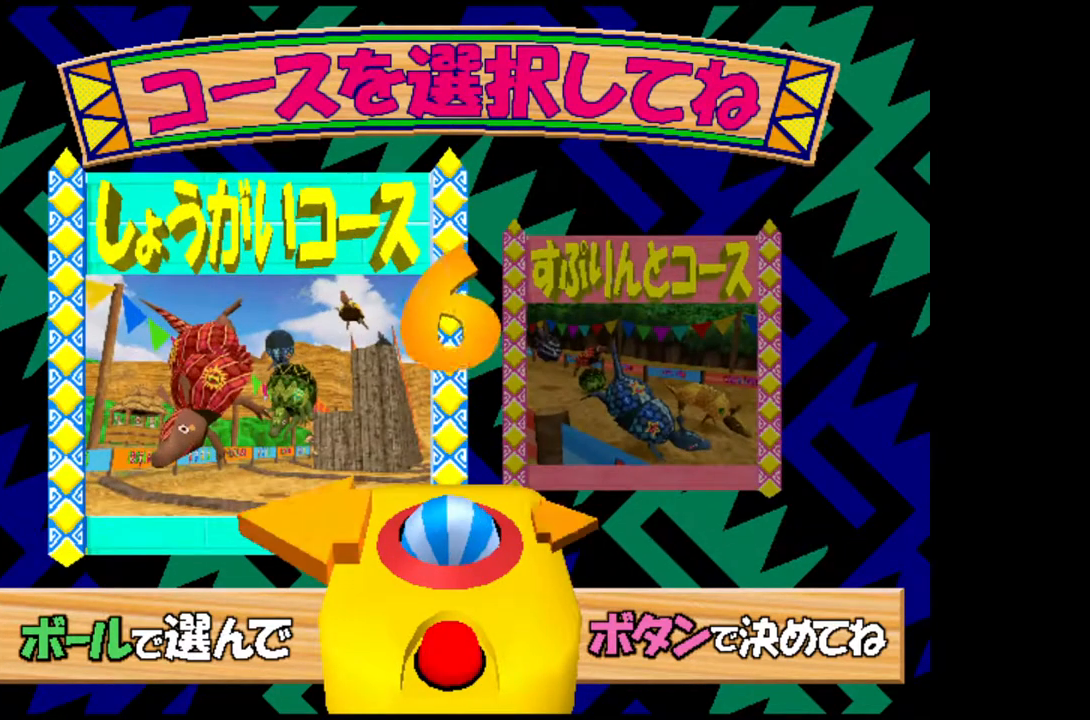
{"buttons": [], "left_stick": "center", "events": [[250, "left_stick", "right"], [433, "left_stick", "center"]]}
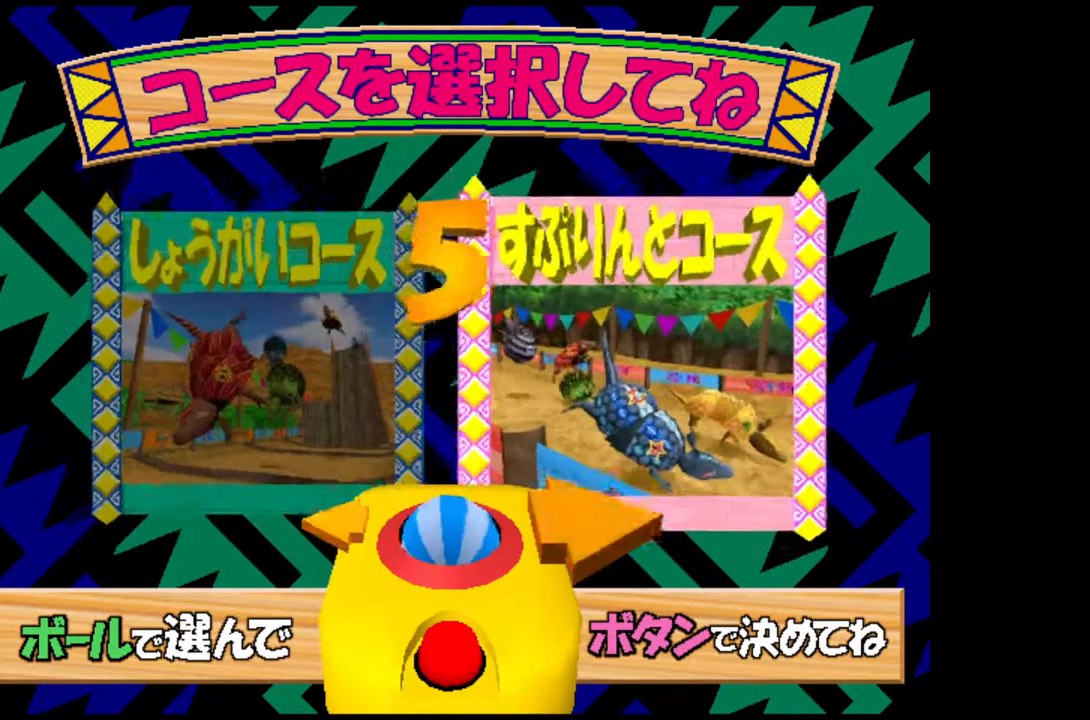
{"buttons": [], "left_stick": "center", "events": [[133, "left_stick", "left"], [283, "left_stick", "center"]]}
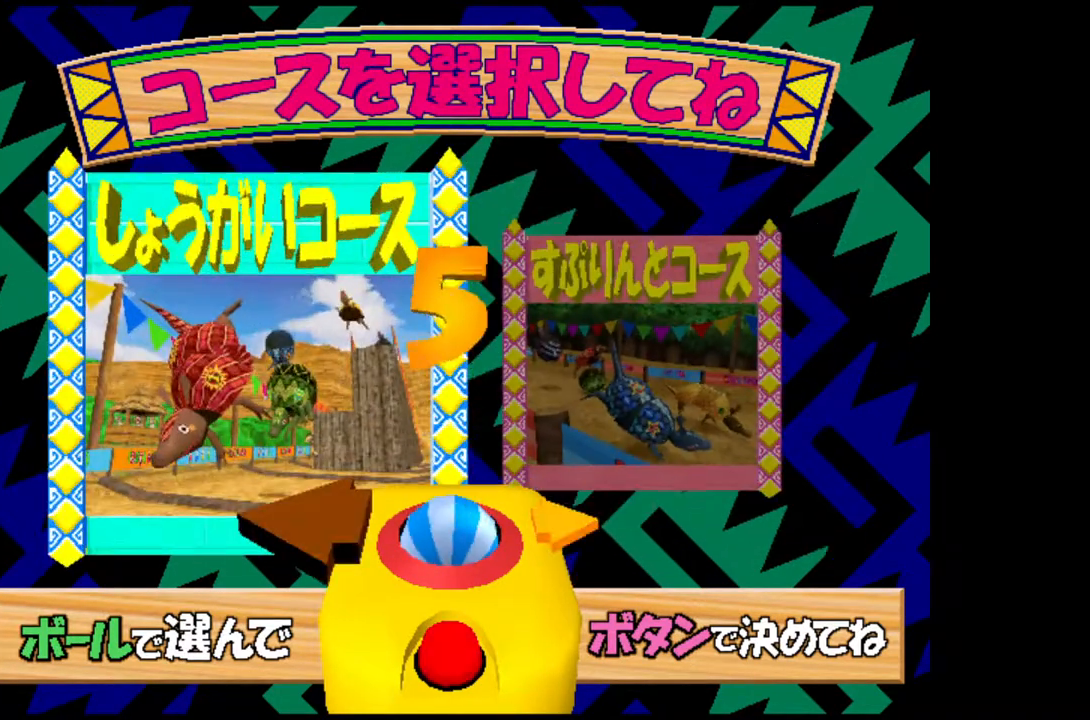
{"buttons": [], "left_stick": "center", "events": []}
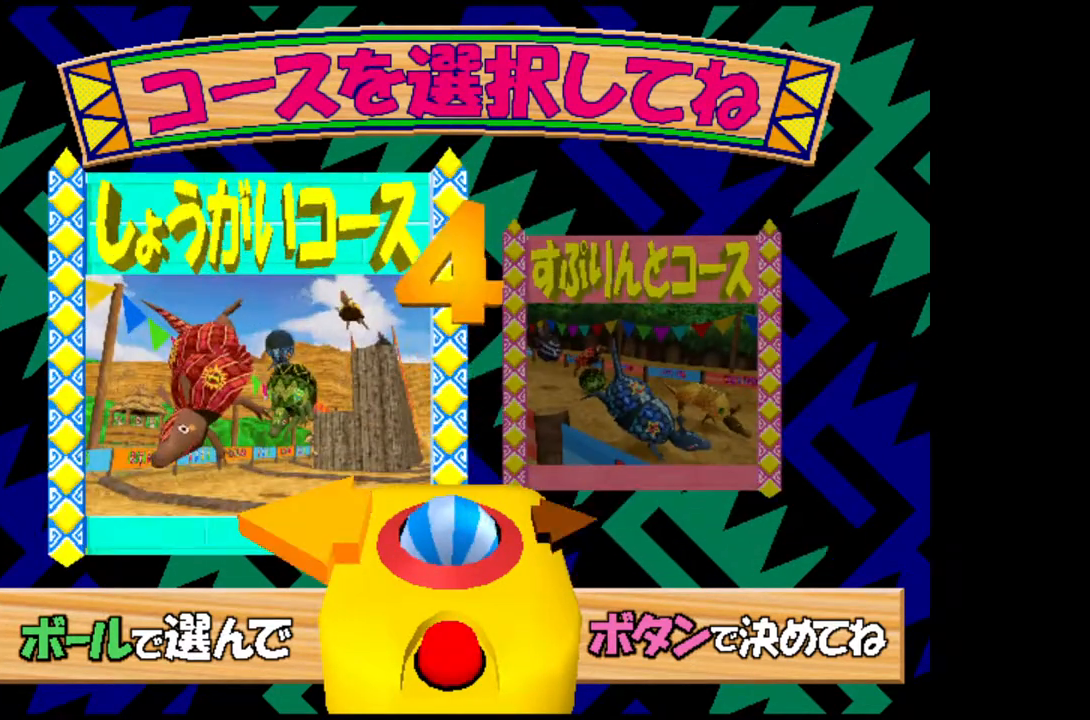
{"buttons": [], "left_stick": "center", "events": [[117, "left_stick", "right"], [300, "left_stick", "center"]]}
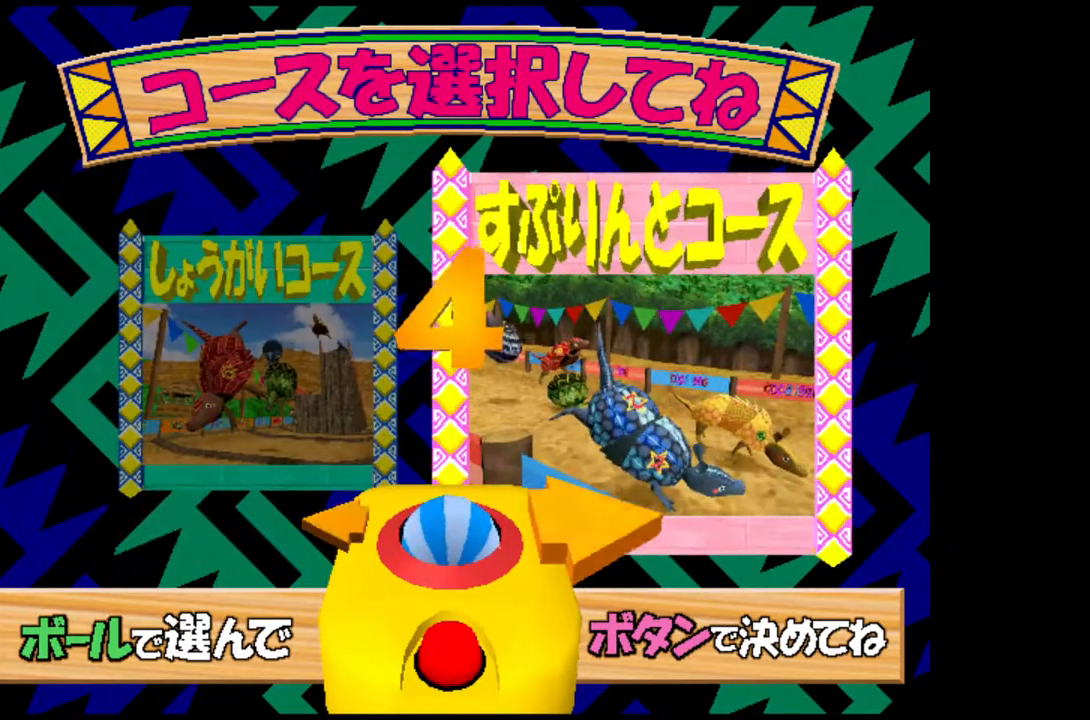
{"buttons": [], "left_stick": "center", "events": [[100, "left_stick", "left"], [233, "left_stick", "center"]]}
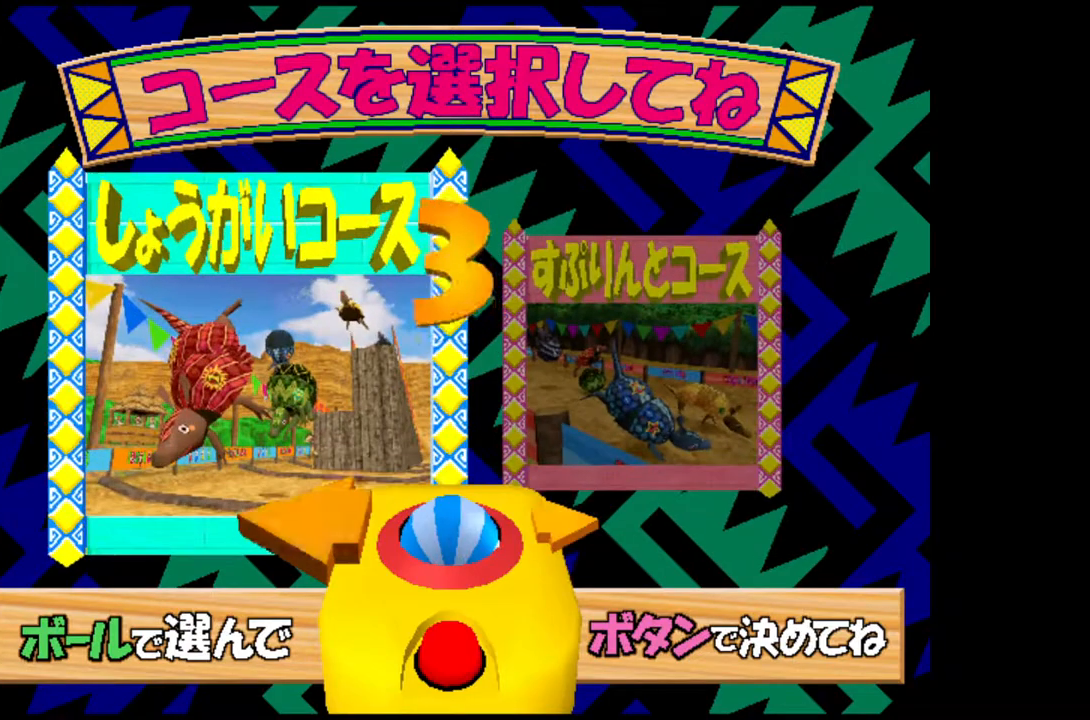
{"buttons": [], "left_stick": "center", "events": []}
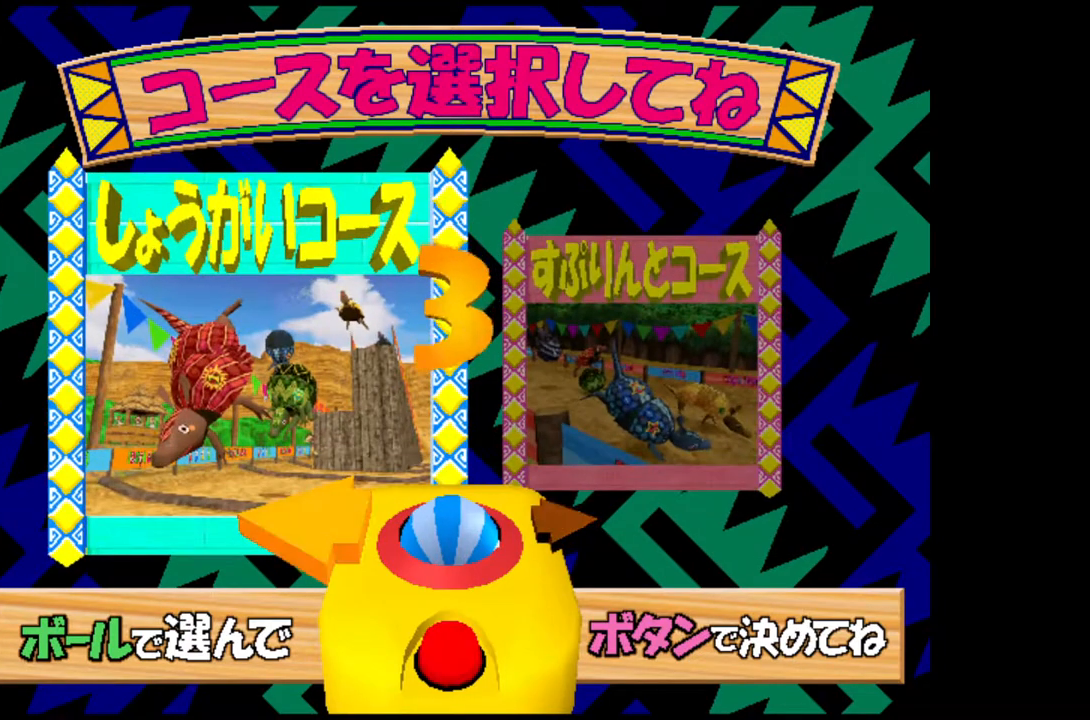
{"buttons": [], "left_stick": "center", "events": [[200, "A", "down"], [317, "A", "up"]]}
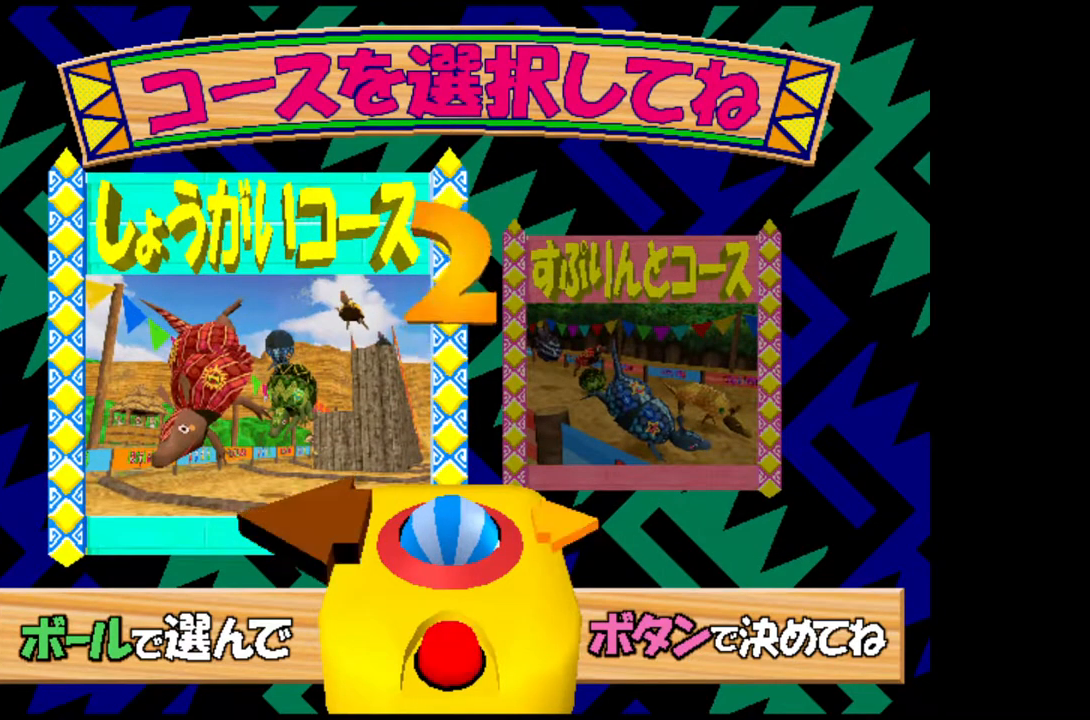
{"buttons": ["A"], "left_stick": "center", "events": [[483, "A", "down"]]}
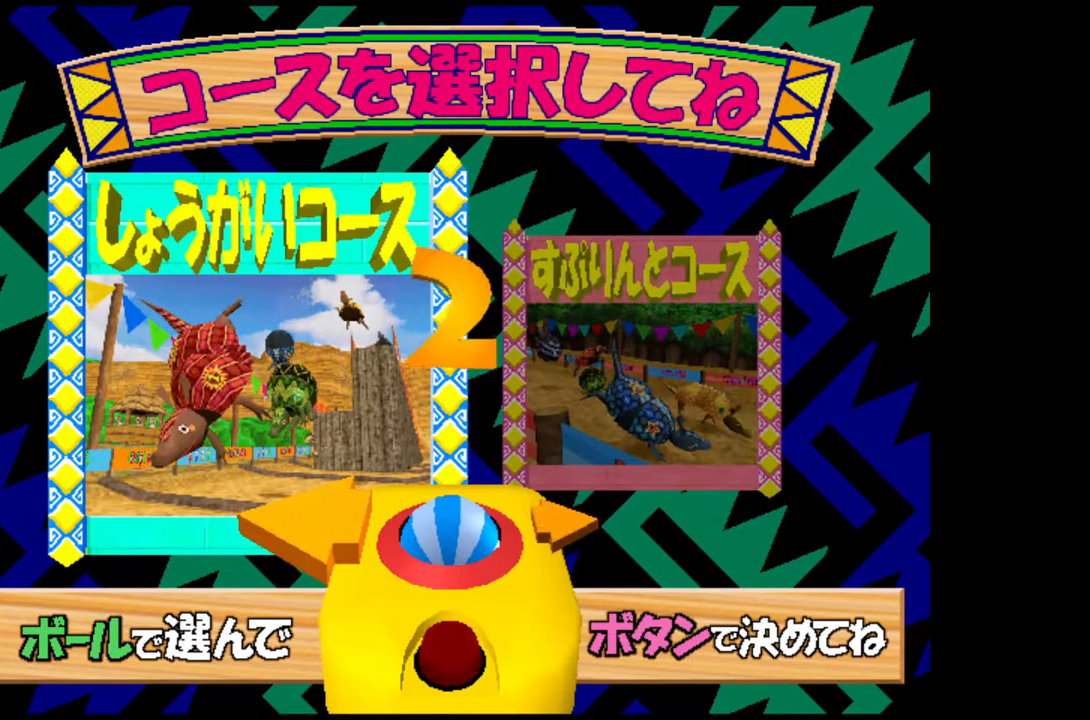
{"buttons": ["START"], "left_stick": "center", "events": [[167, "A", "up"], [500, "START", "down"]]}
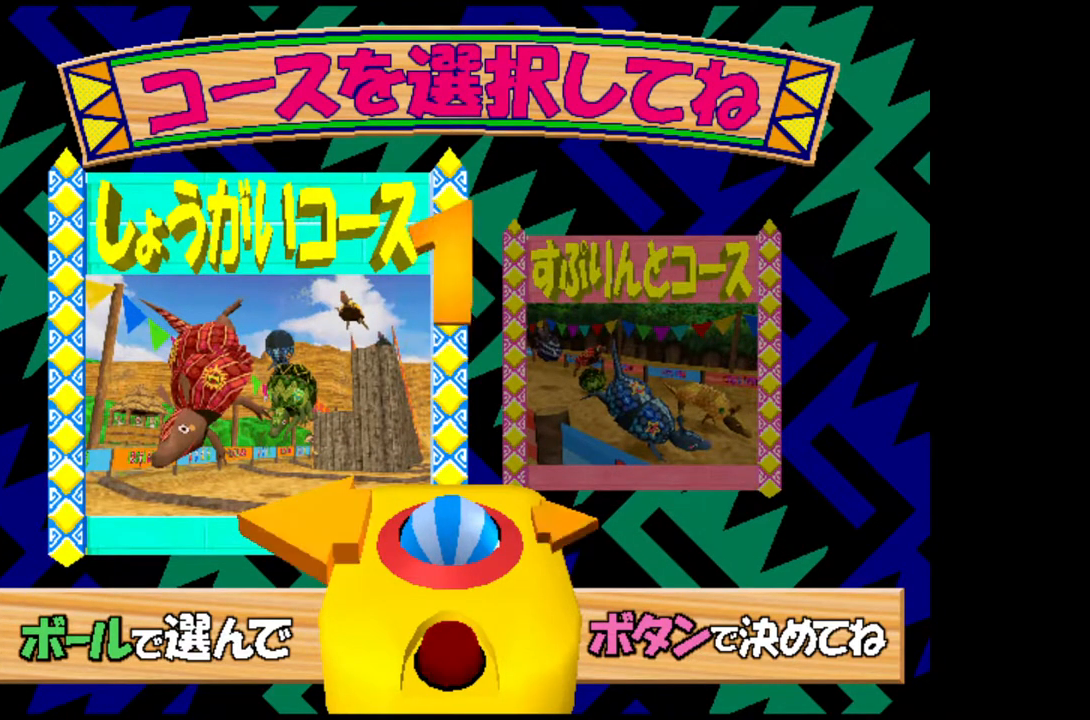
{"buttons": ["R2"], "left_stick": "center", "events": [[200, "START", "up"], [383, "R2", "down"]]}
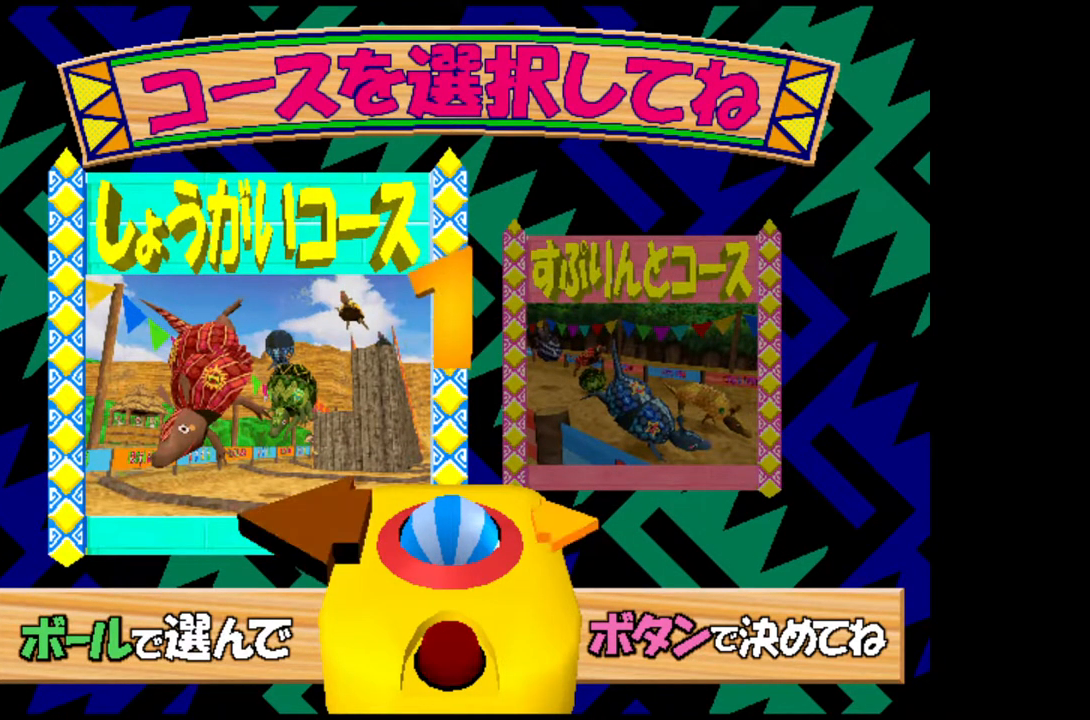
{"buttons": [], "left_stick": "center", "events": [[133, "R2", "up"]]}
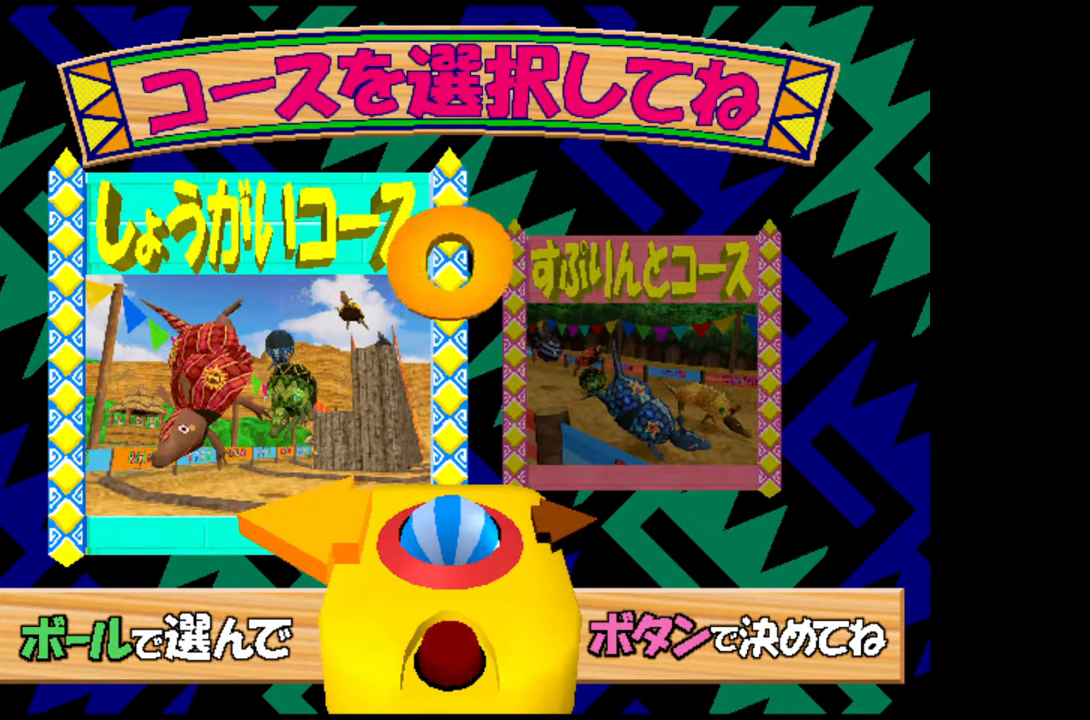
{"buttons": [], "left_stick": "center", "events": []}
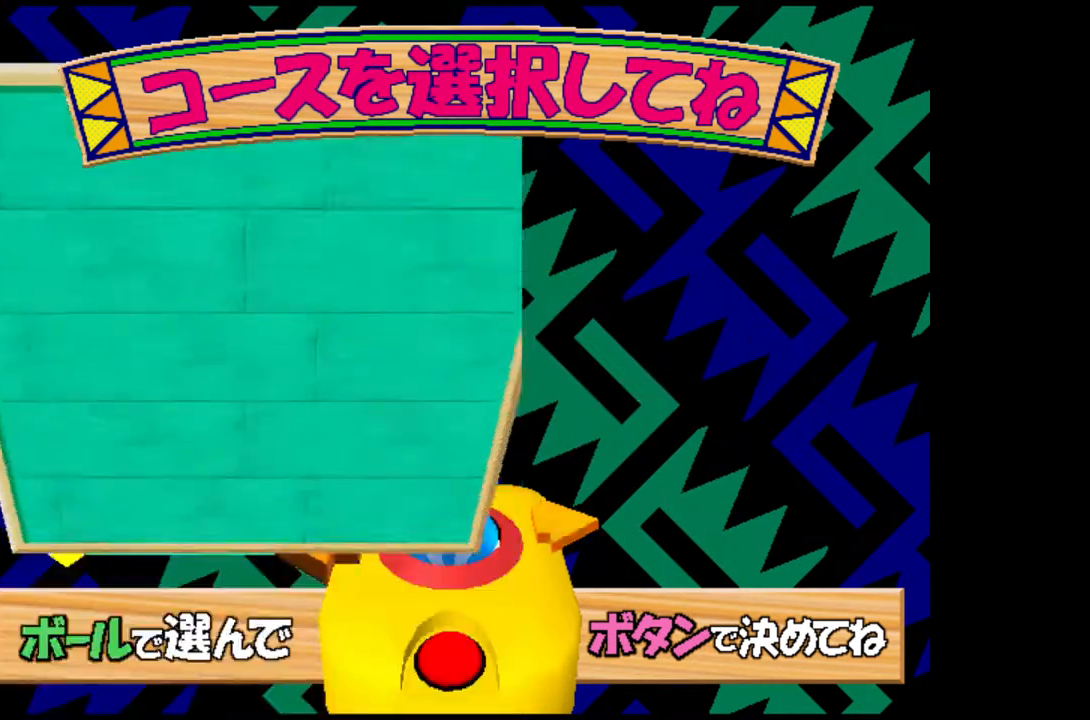
{"buttons": [], "left_stick": "center", "events": []}
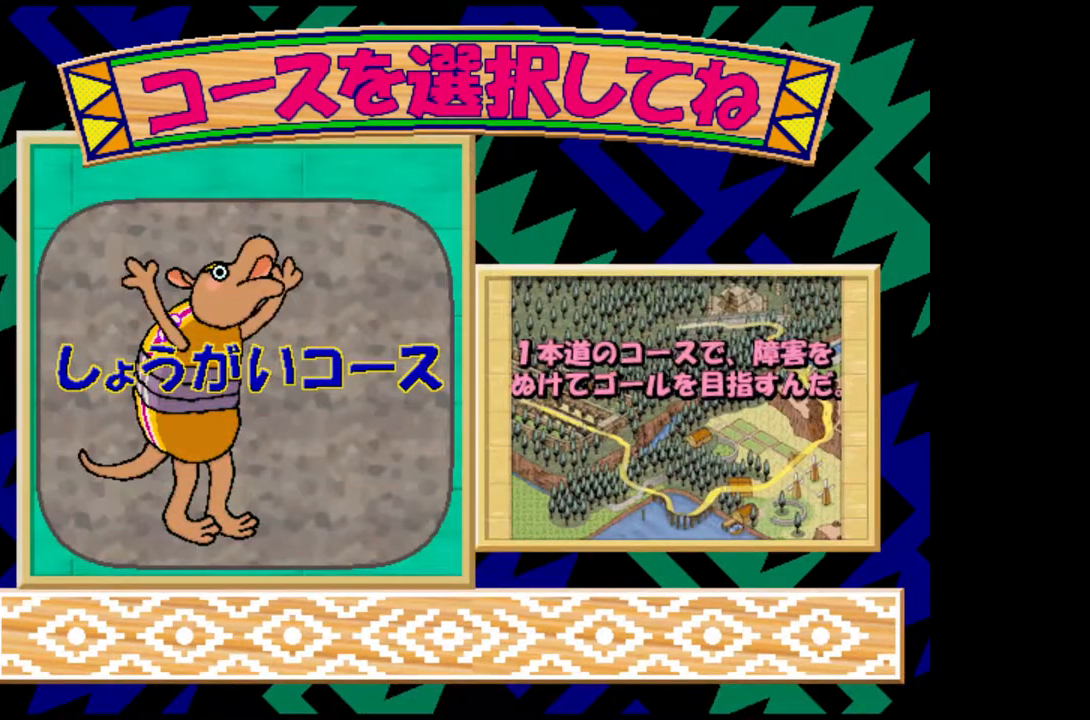
{"buttons": [], "left_stick": "center", "events": []}
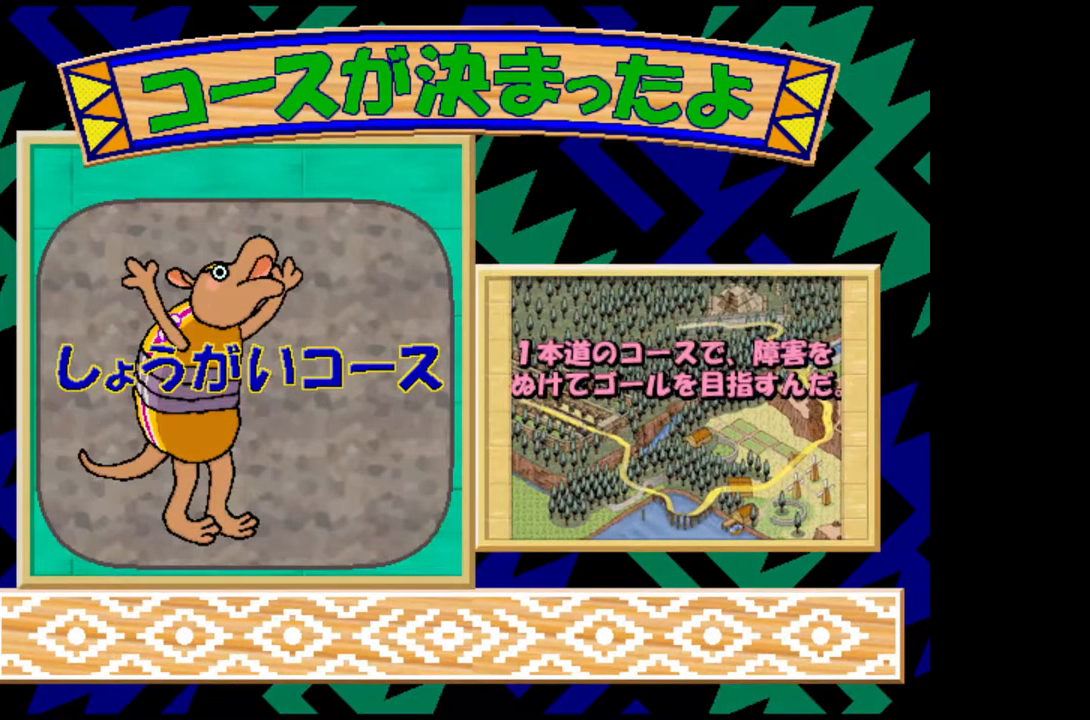
{"buttons": [], "left_stick": "center", "events": [[183, "A", "down"], [317, "A", "up"]]}
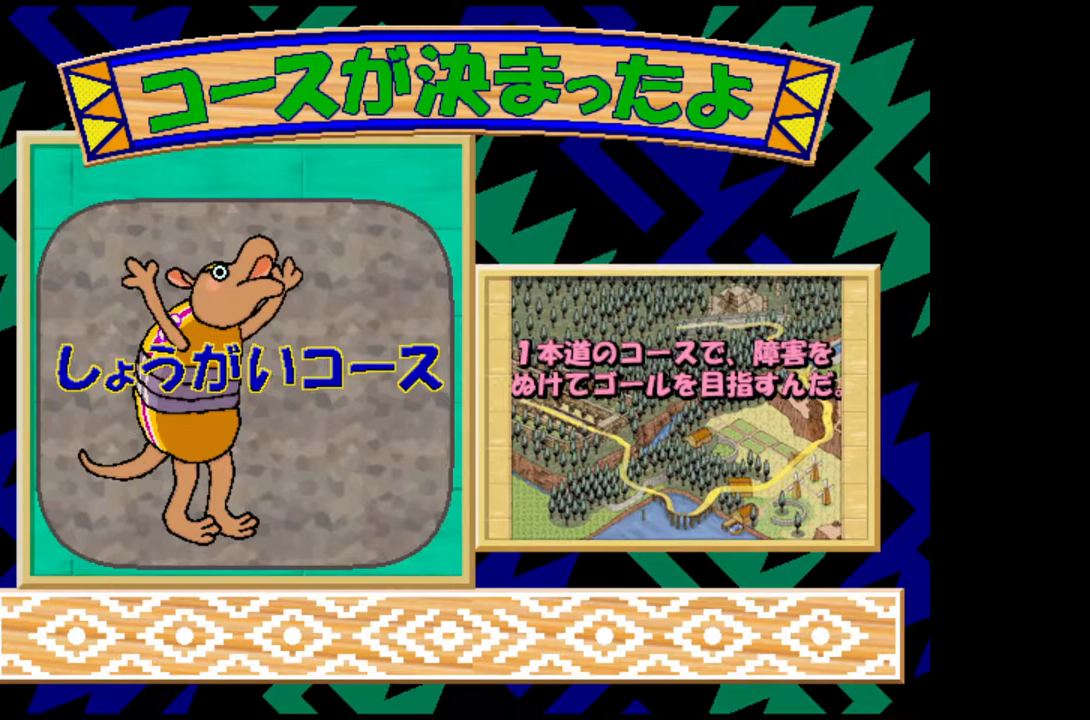
{"buttons": ["R2"], "left_stick": "center", "events": [[133, "R2", "down"]]}
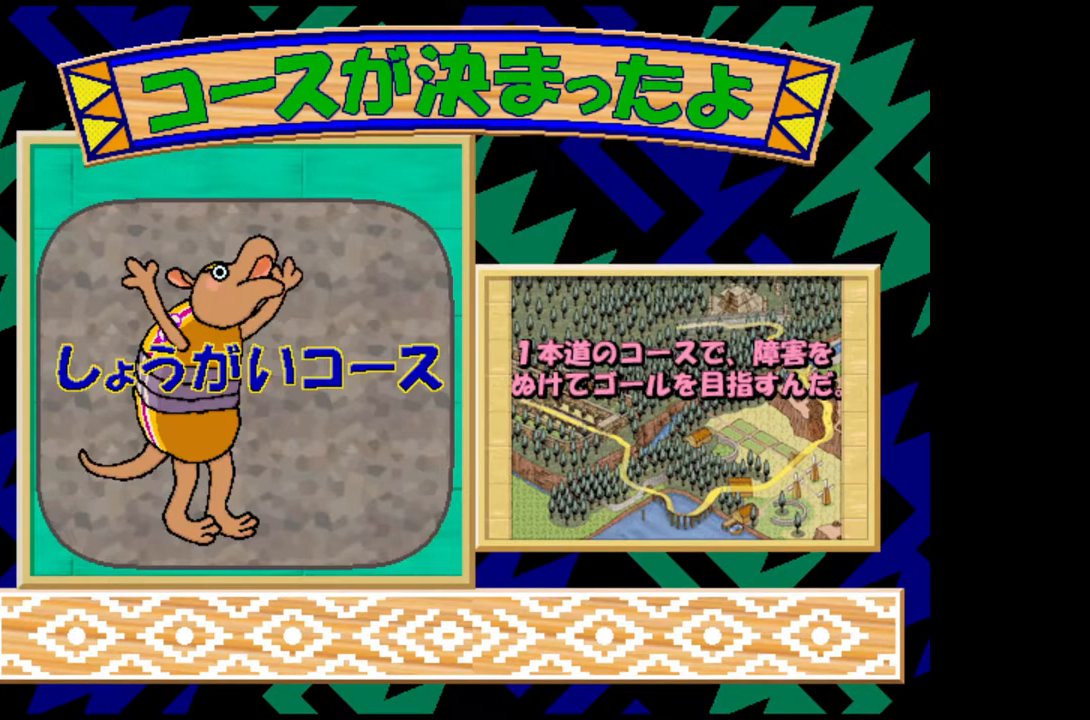
{"buttons": ["A"], "left_stick": "center", "events": [[267, "R2", "up"], [433, "A", "down"]]}
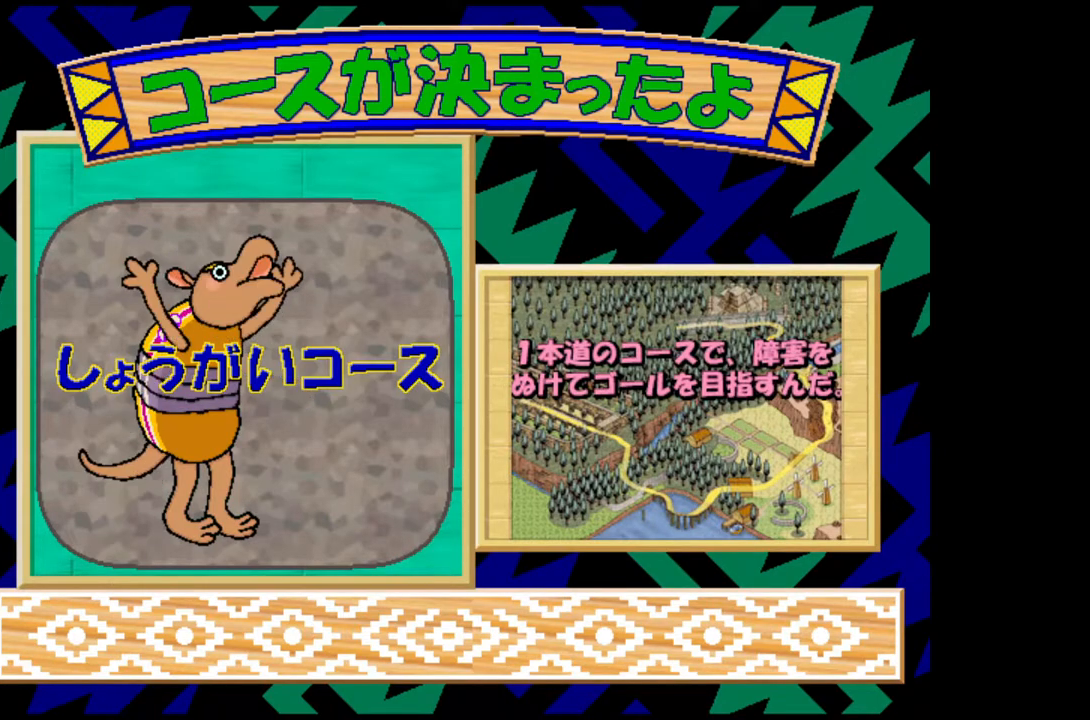
{"buttons": ["R2"], "left_stick": "center", "events": [[133, "A", "up"], [333, "R2", "down"]]}
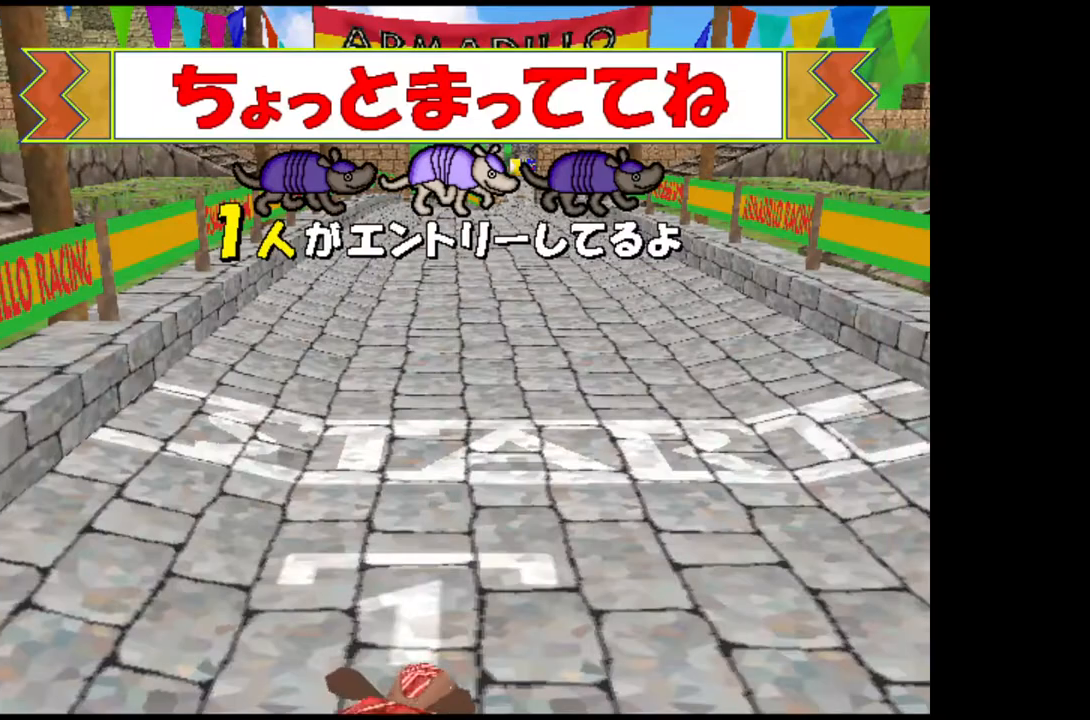
{"buttons": [], "left_stick": "center", "events": [[383, "R2", "up"]]}
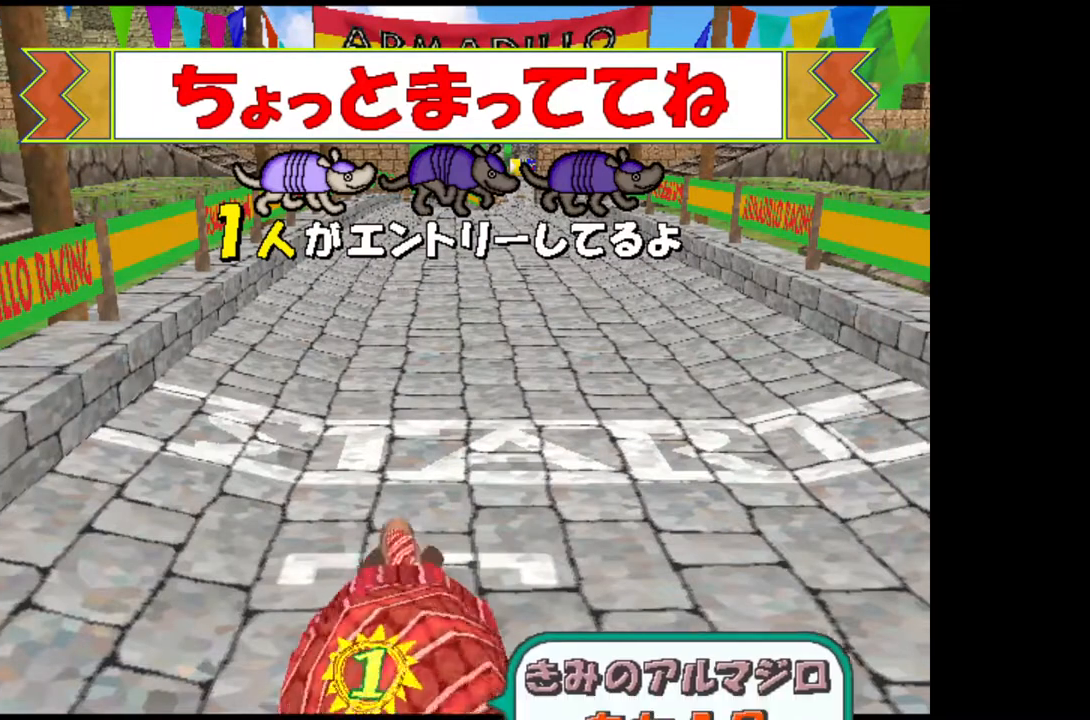
{"buttons": [], "left_stick": "center", "events": [[100, "A", "down"], [283, "A", "up"]]}
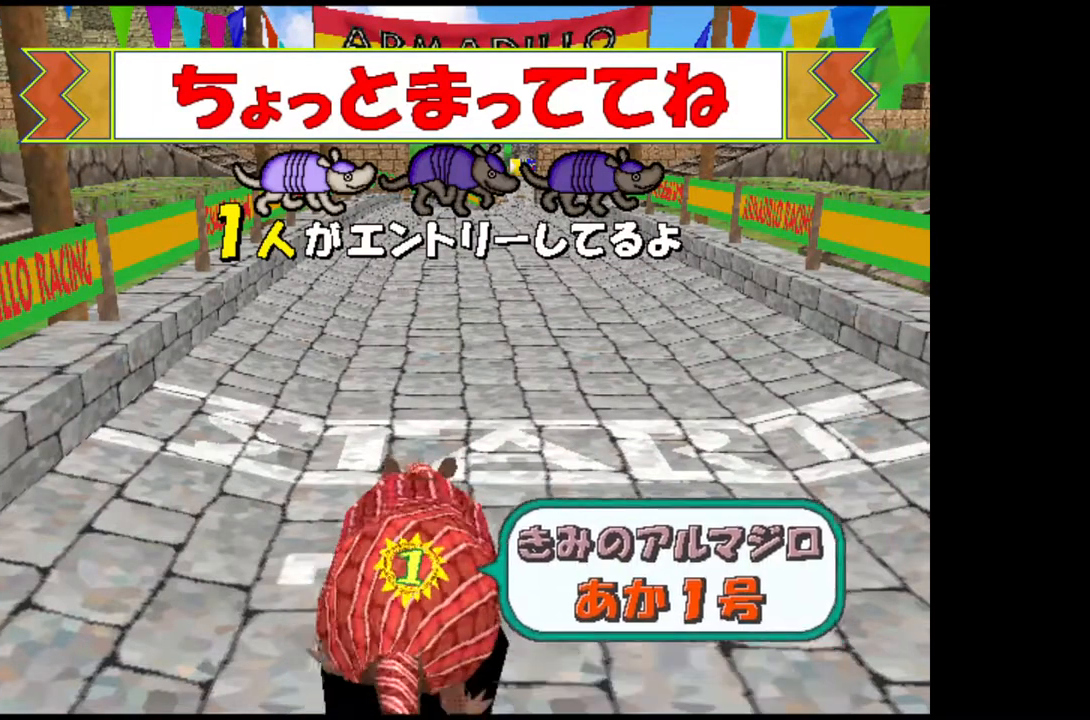
{"buttons": ["A"], "left_stick": "up", "events": [[200, "left_stick", "up"], [433, "A", "down"]]}
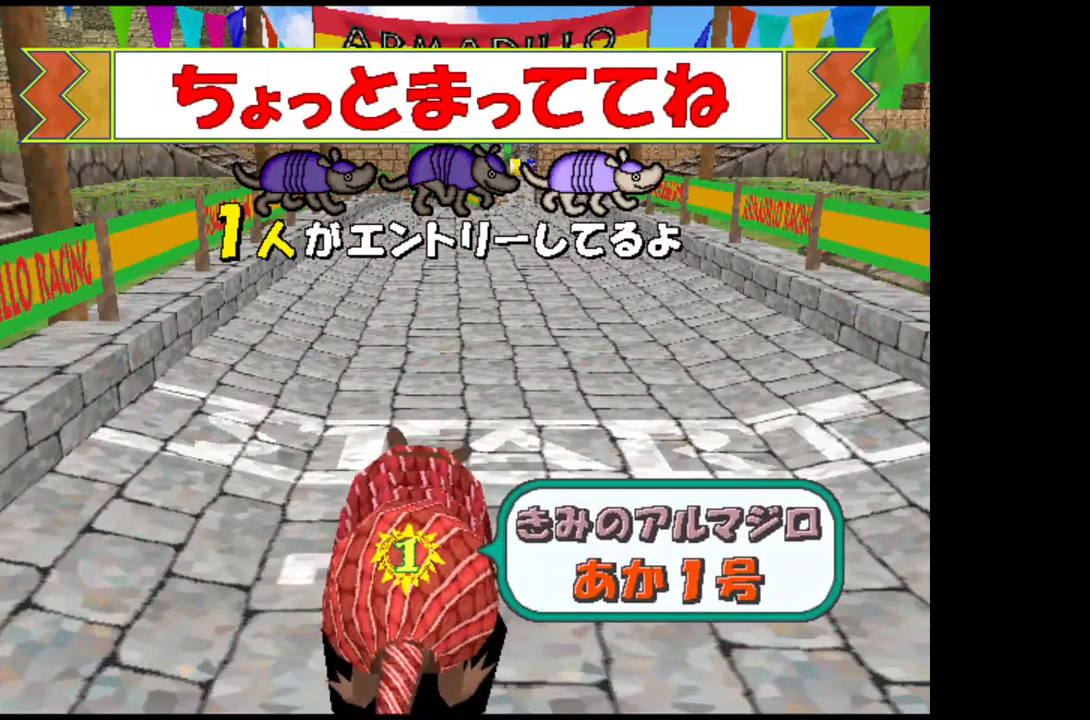
{"buttons": [], "left_stick": "up", "events": [[33, "left_stick", "center"], [217, "A", "up"], [300, "left_stick", "up"]]}
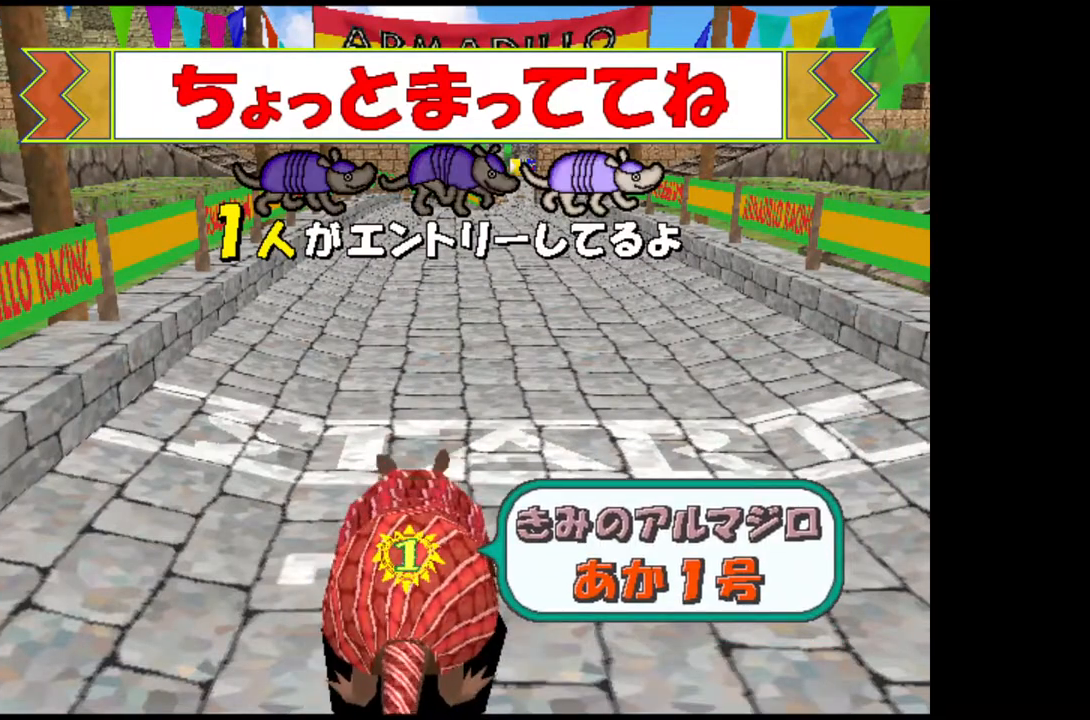
{"buttons": ["A"], "left_stick": "up", "events": [[83, "A", "down"]]}
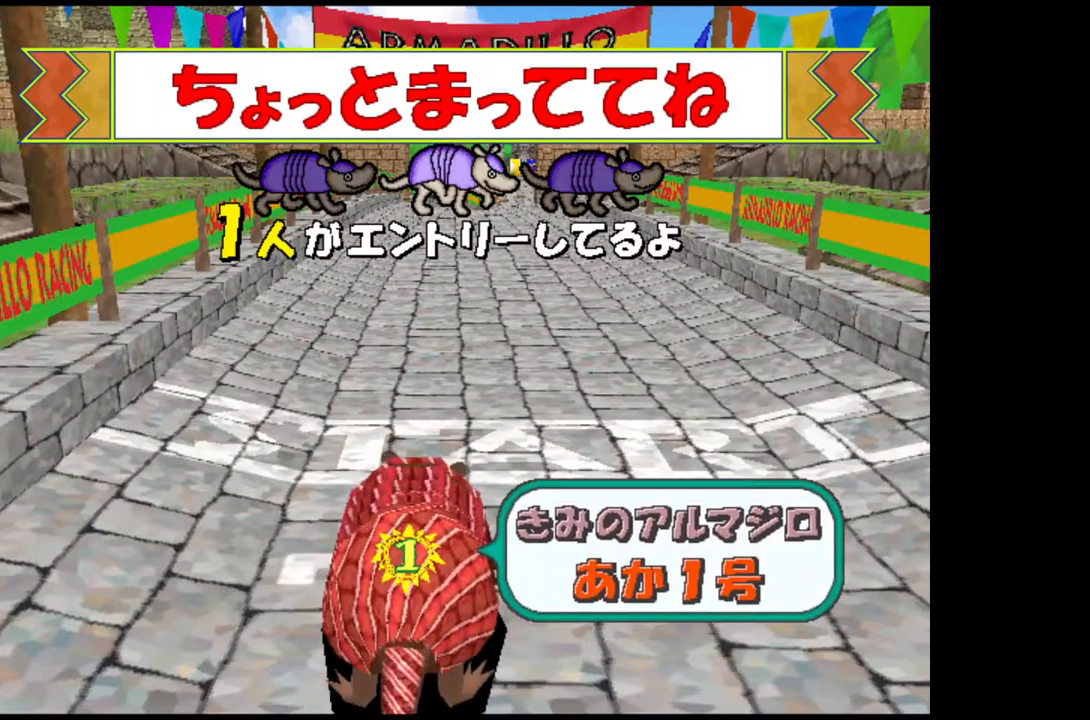
{"buttons": [], "left_stick": "up", "events": [[33, "A", "up"]]}
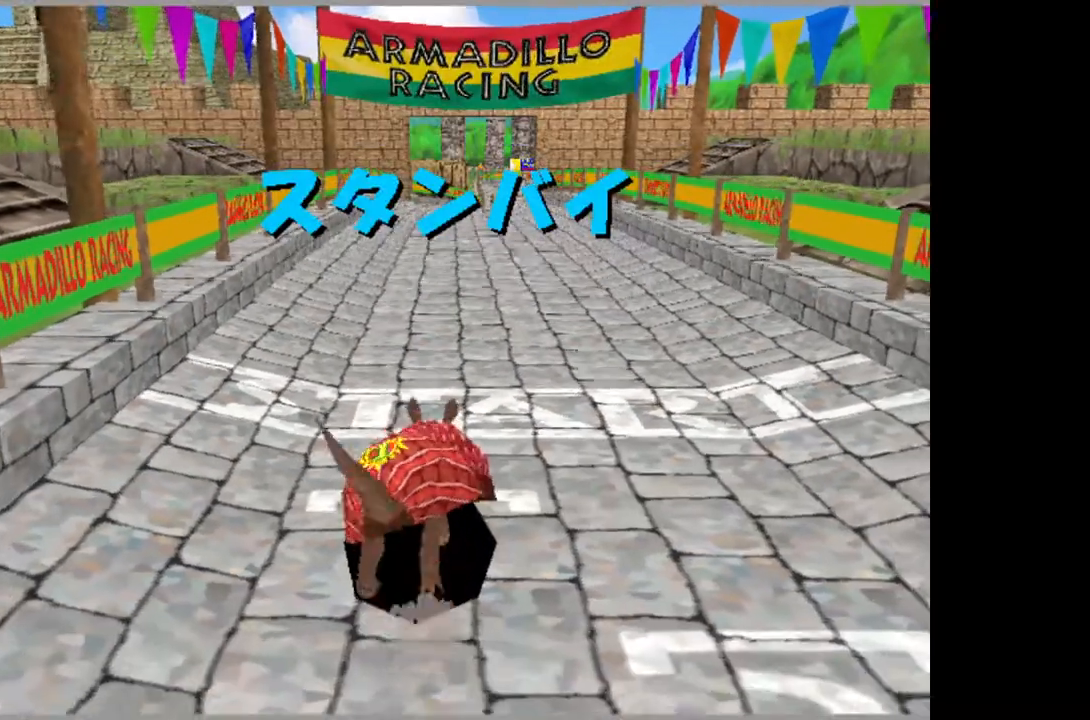
{"buttons": [], "left_stick": "center", "events": [[117, "A", "down"], [333, "left_stick", "center"], [400, "A", "up"]]}
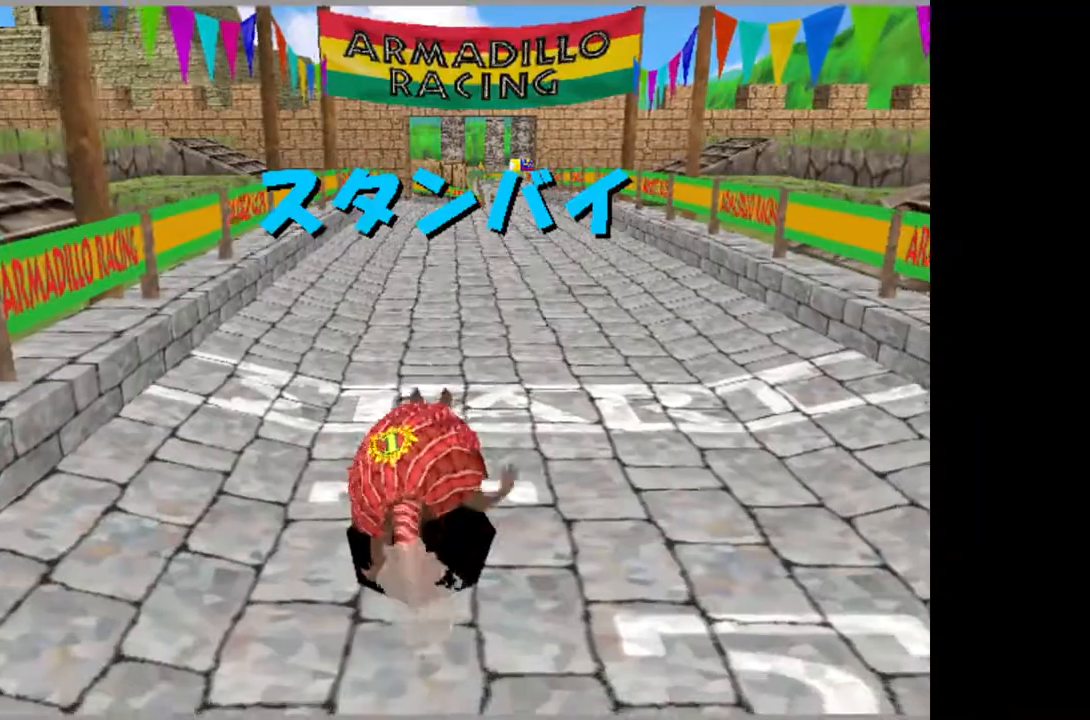
{"buttons": [], "left_stick": "up", "events": [[17, "left_stick", "up"], [317, "left_stick", "center"], [467, "left_stick", "up"]]}